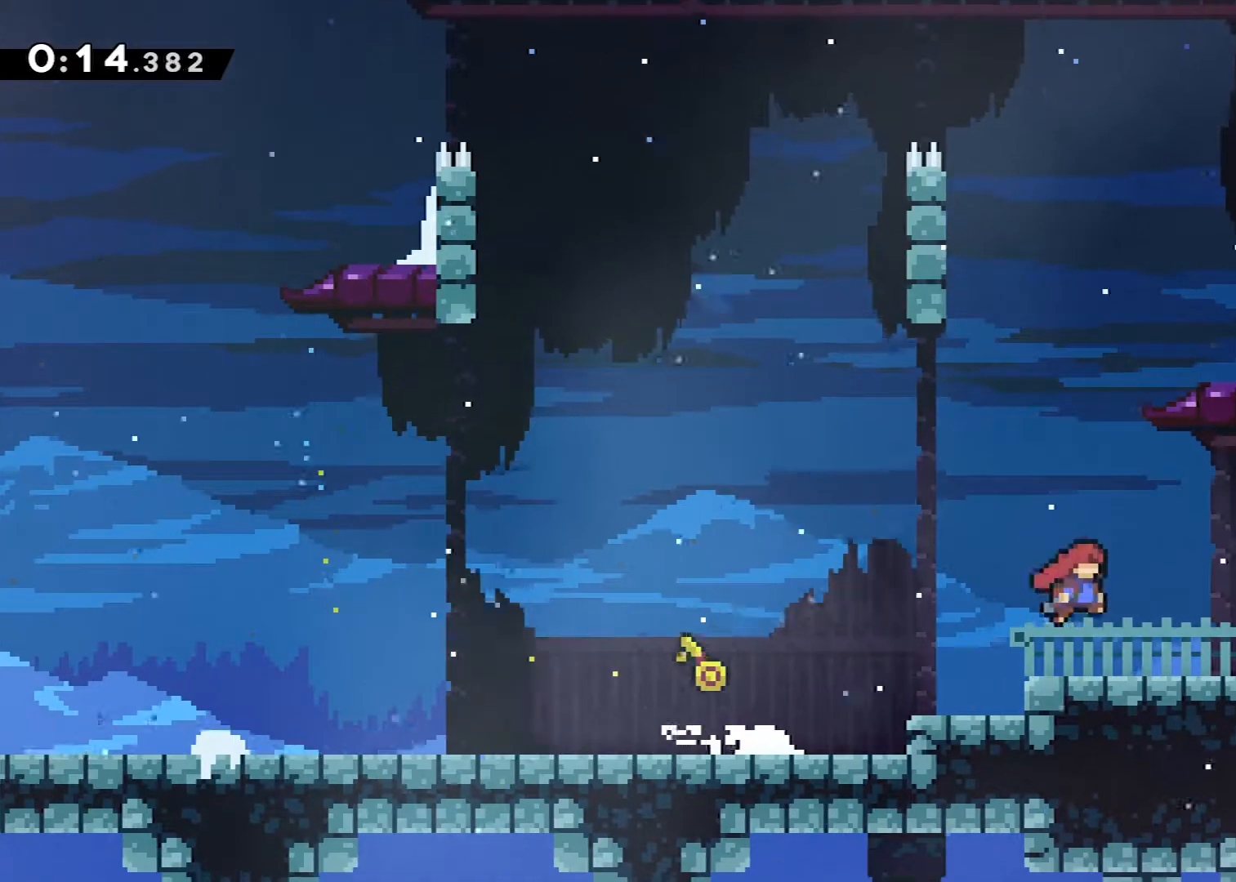
Gameplay with a controller (Xbox layout); each line is a JSON object with the inputs held at the frame after it. "events" lists button and stick changes between this image and that frame as [ms after this image, input, new state], when the widget could be followed in between. Not read: left_stick right_stick.
{"buttons": ["DPAD_DOWN", "DPAD_RIGHT"], "events": [[16, "X", "down"], [116, "X", "up"]]}
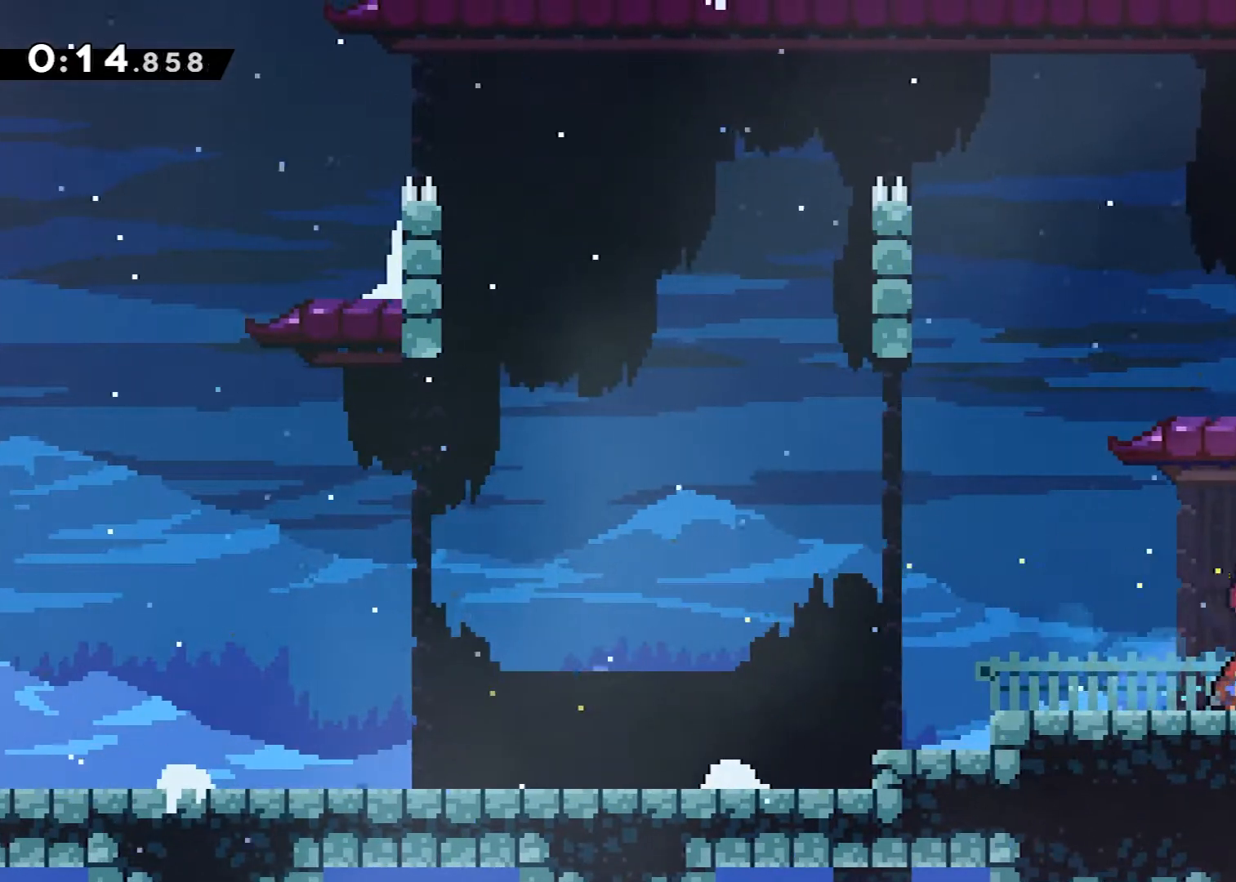
{"buttons": ["DPAD_DOWN", "DPAD_RIGHT"], "events": []}
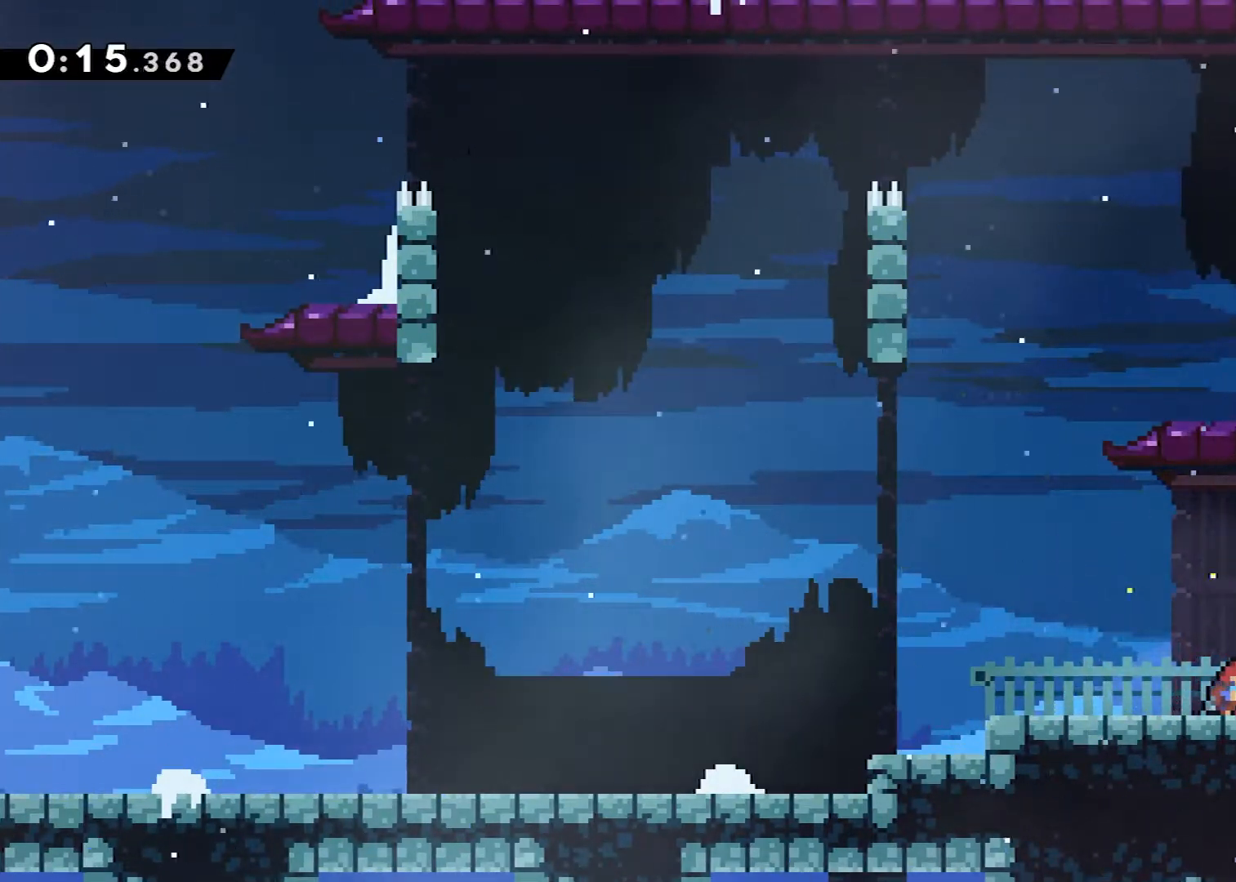
{"buttons": ["DPAD_DOWN", "DPAD_RIGHT"], "events": []}
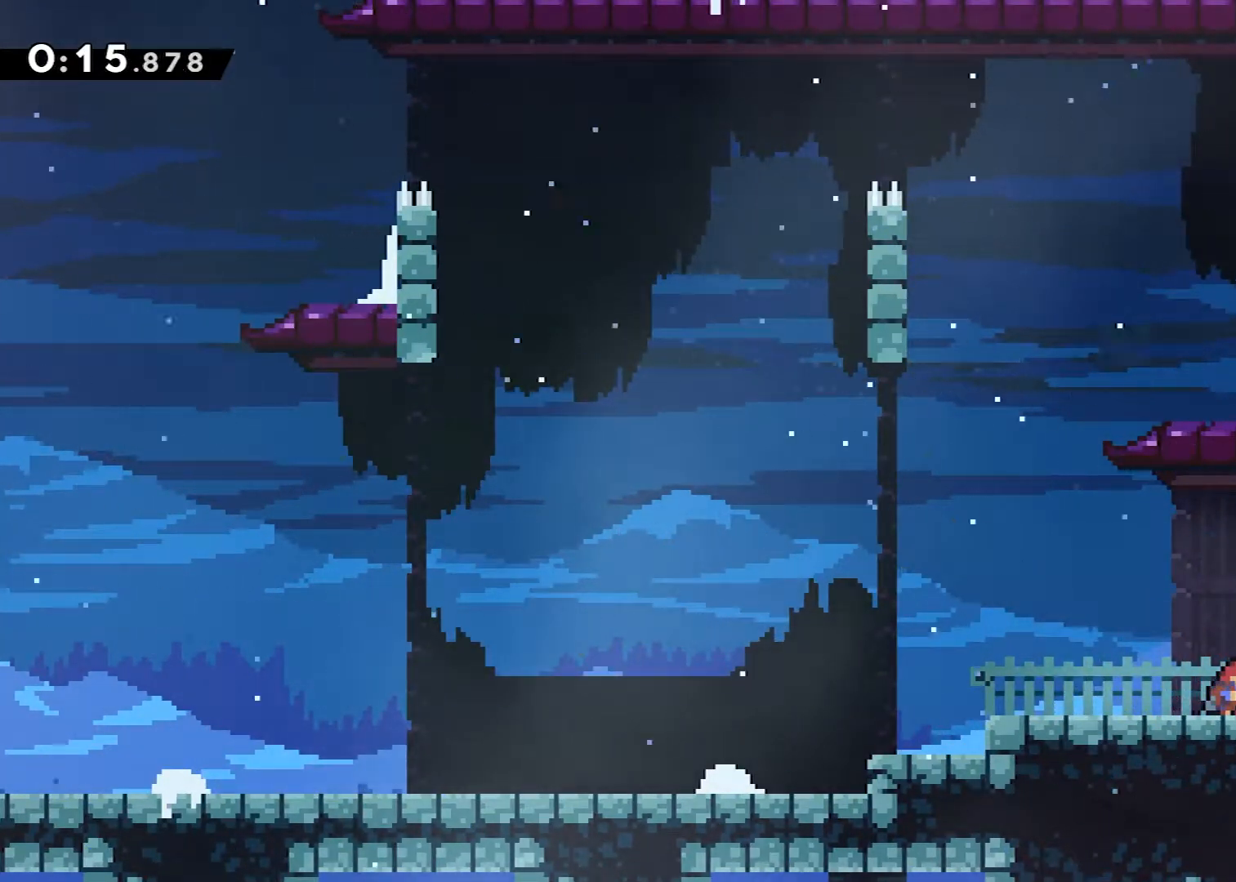
{"buttons": ["DPAD_DOWN", "DPAD_RIGHT"], "events": []}
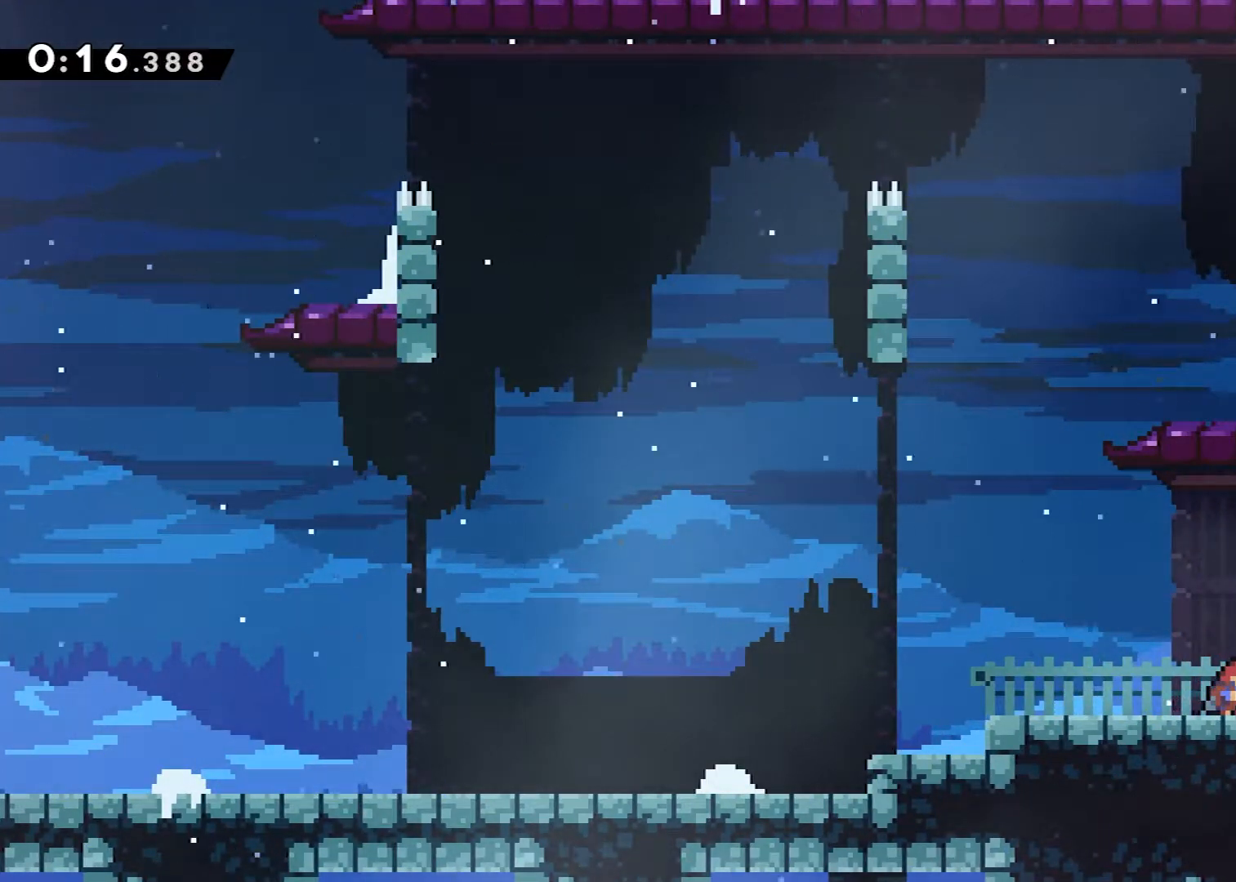
{"buttons": ["DPAD_RIGHT"], "events": [[400, "X", "down"], [467, "DPAD_DOWN", "up"], [484, "X", "up"]]}
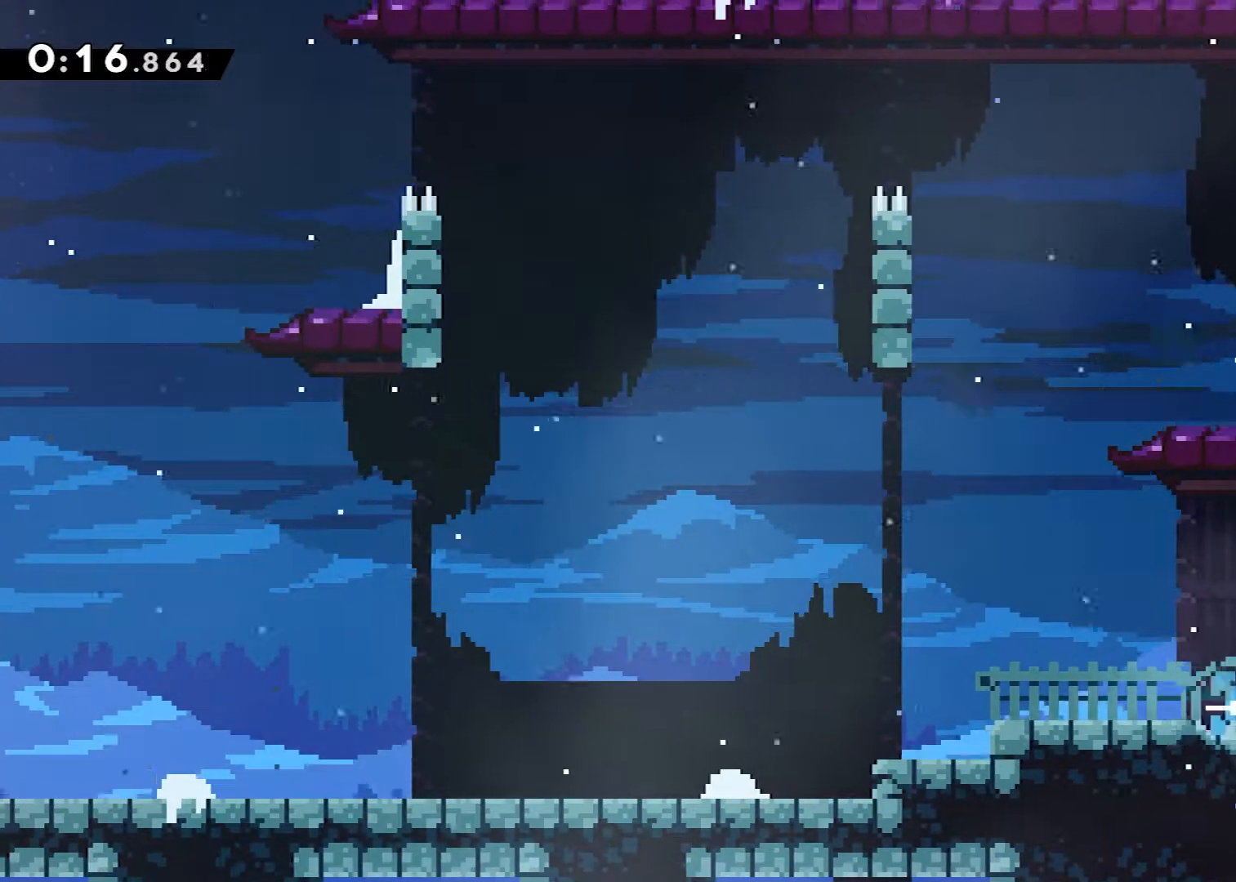
{"buttons": ["A", "DPAD_RIGHT"], "events": [[34, "A", "down"]]}
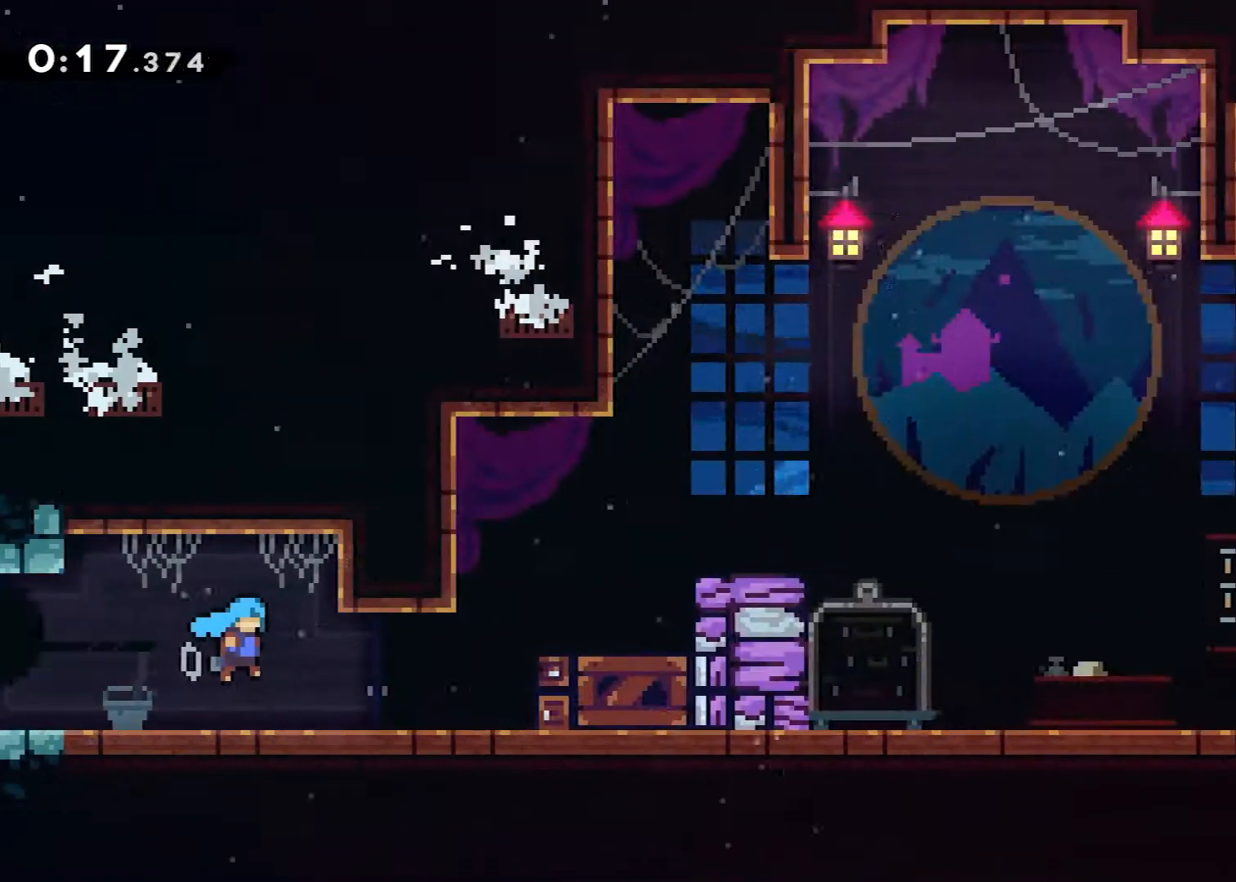
{"buttons": ["X", "DPAD_RIGHT"], "events": [[367, "X", "down"], [450, "A", "up"]]}
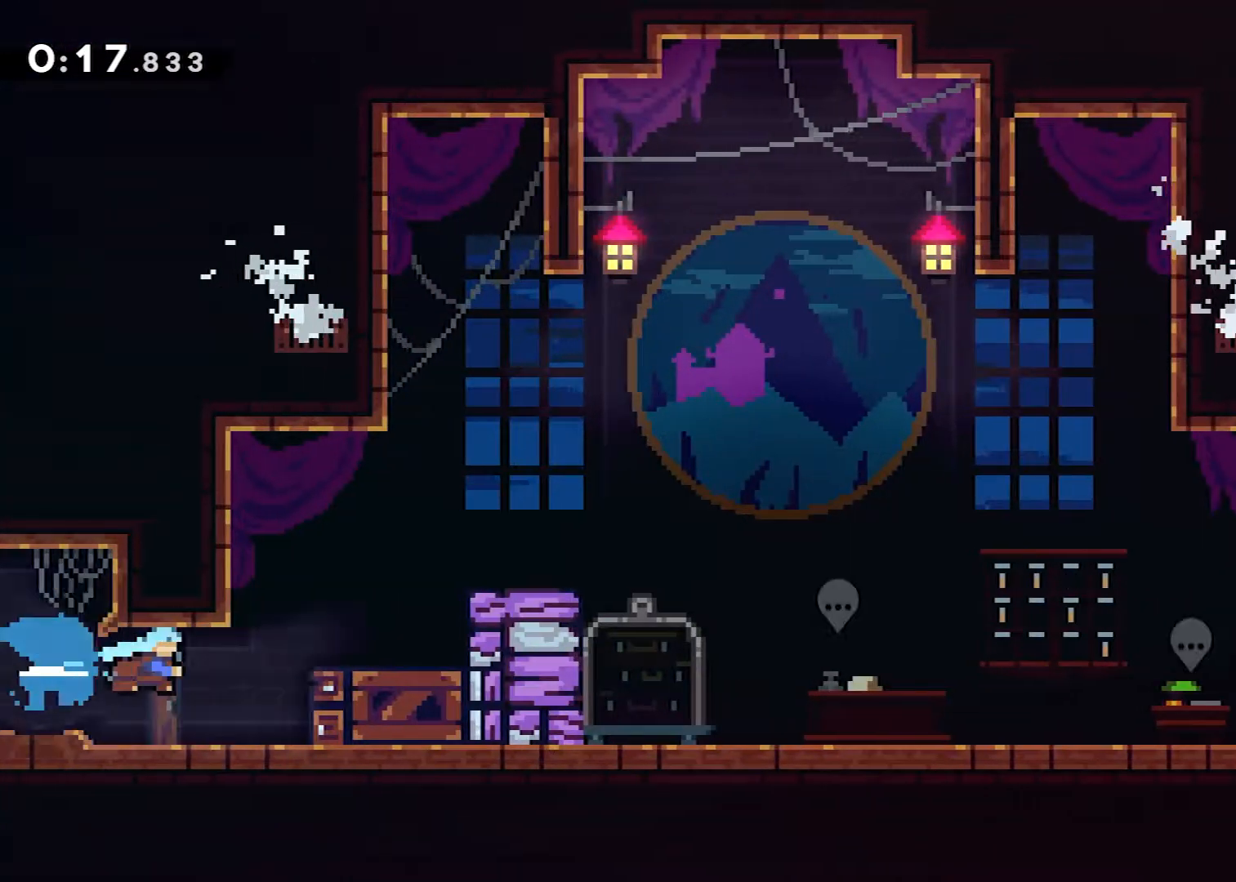
{"buttons": ["A", "R2", "DPAD_RIGHT"], "events": [[17, "X", "up"], [67, "R2", "down"], [100, "A", "down"]]}
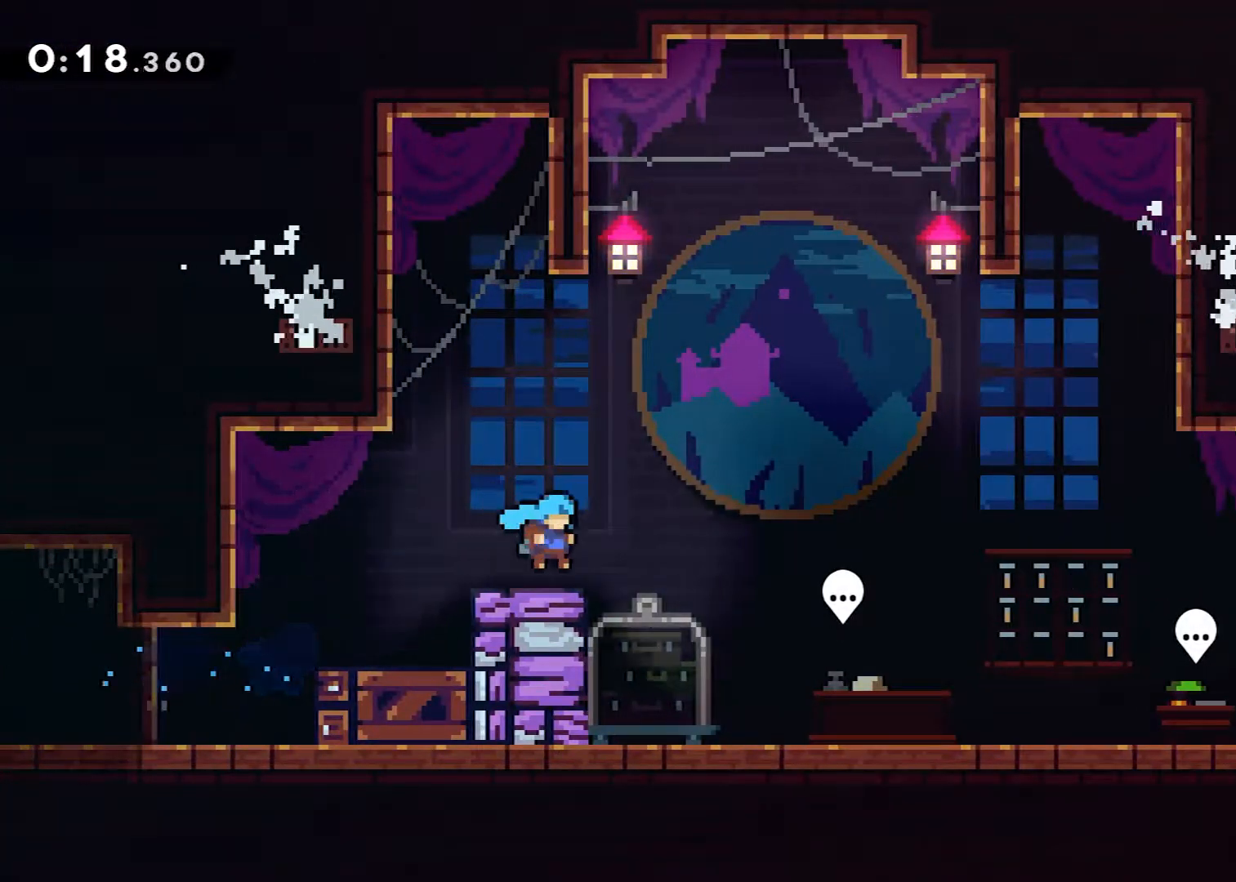
{"buttons": ["DPAD_RIGHT"], "events": [[83, "R2", "up"], [133, "A", "up"]]}
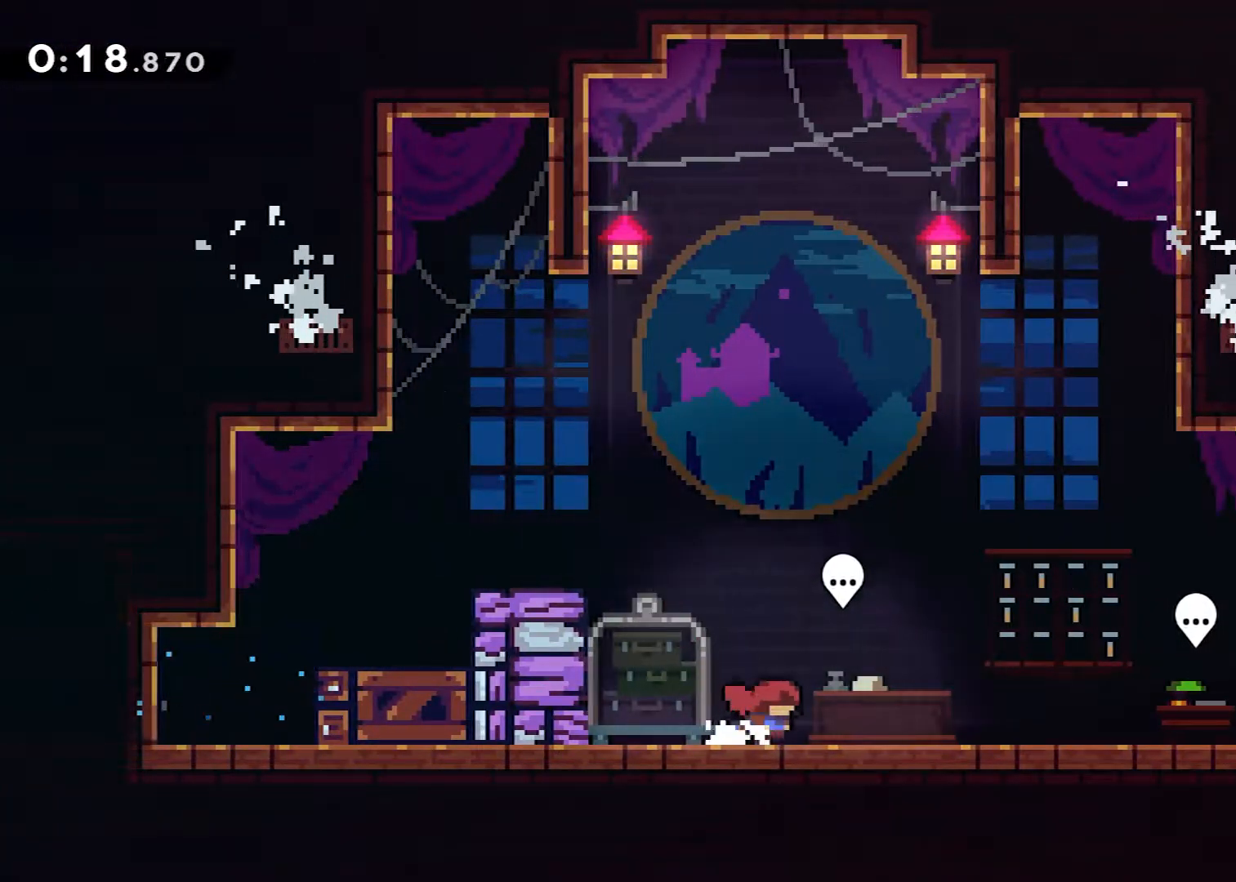
{"buttons": ["A"], "events": [[100, "L2", "down"], [134, "DPAD_RIGHT", "up"], [184, "START", "down"], [234, "L2", "up"], [284, "START", "up"], [301, "DPAD_DOWN", "down"], [401, "DPAD_DOWN", "up"], [417, "A", "down"]]}
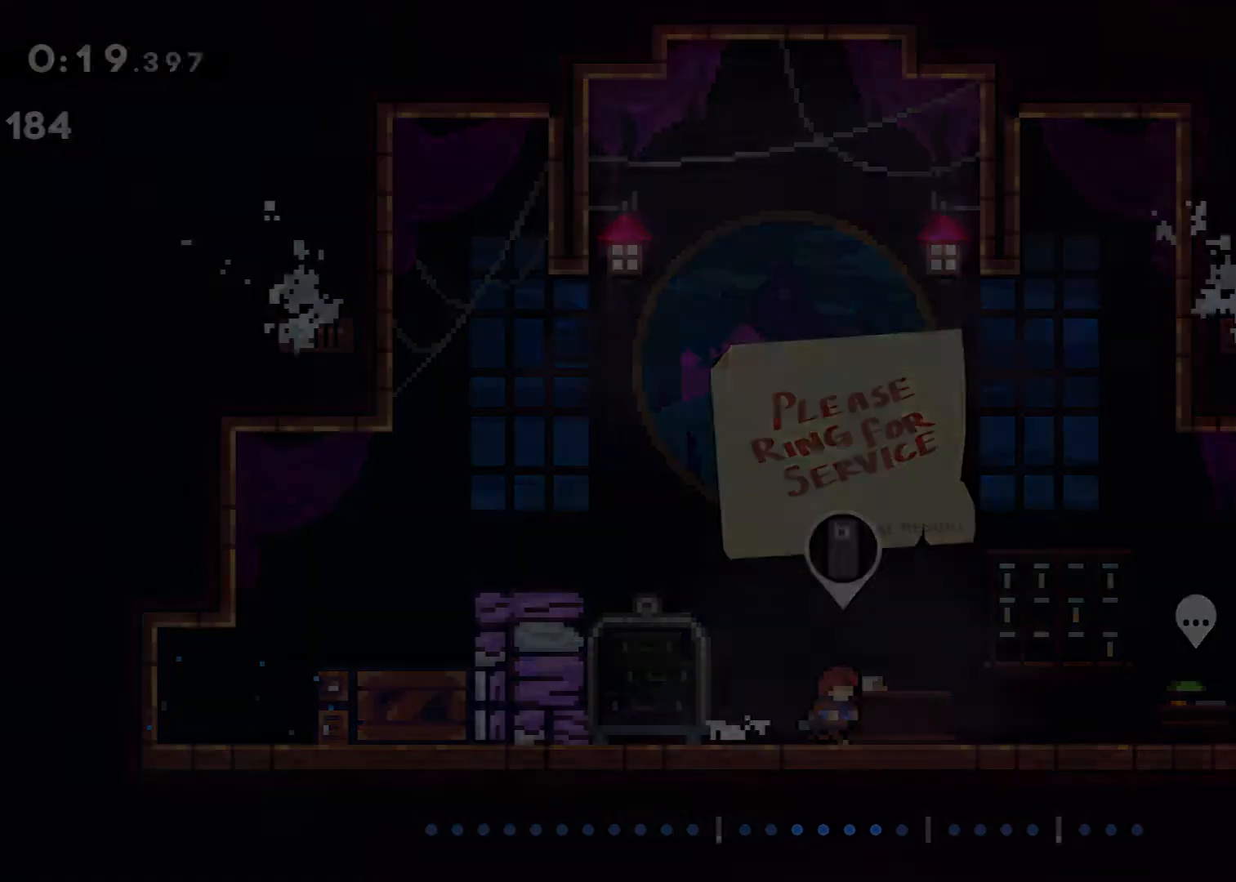
{"buttons": ["X", "DPAD_DOWN", "DPAD_RIGHT"], "events": [[17, "A", "up"], [400, "DPAD_DOWN", "down"], [450, "DPAD_RIGHT", "down"], [500, "X", "down"]]}
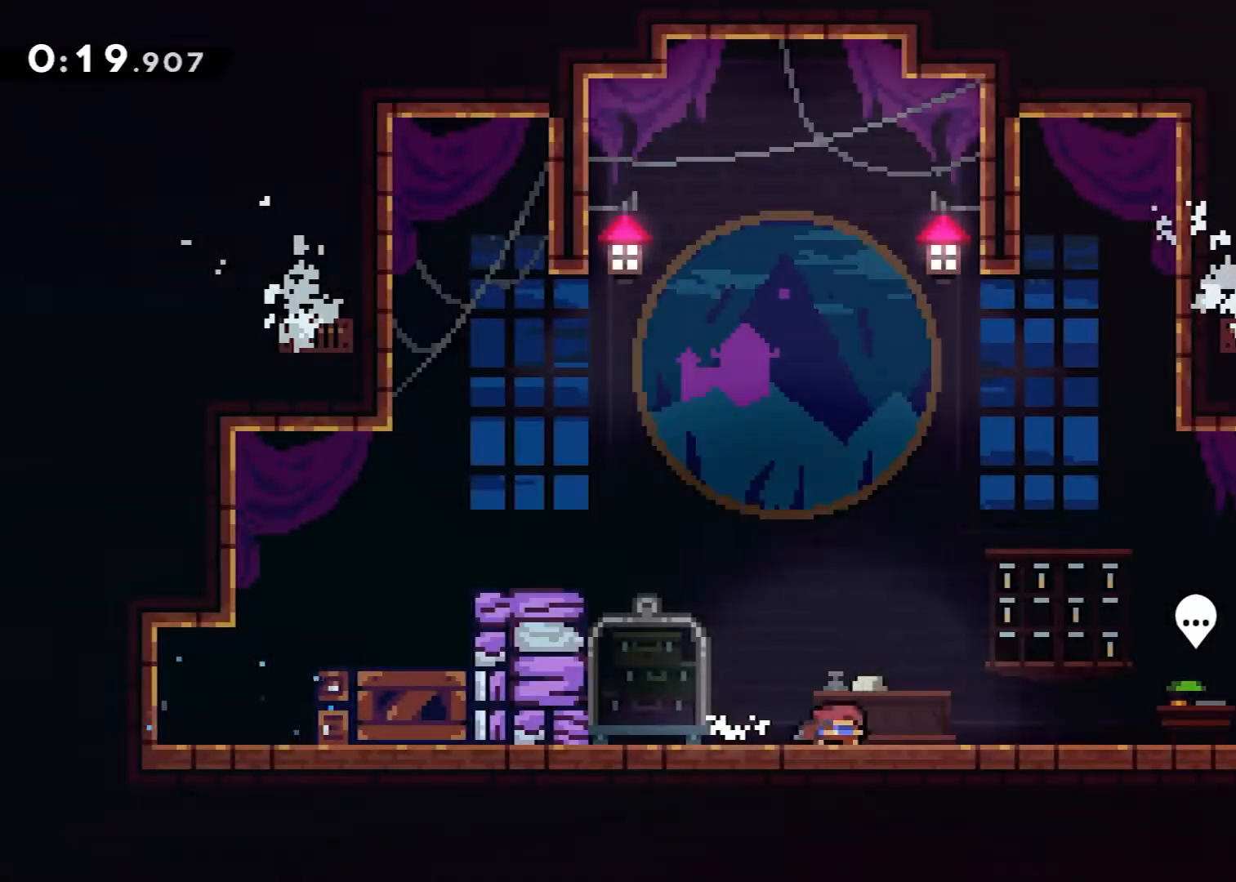
{"buttons": ["DPAD_RIGHT"], "events": [[34, "A", "down"], [67, "DPAD_DOWN", "up"], [67, "X", "up"], [150, "A", "up"]]}
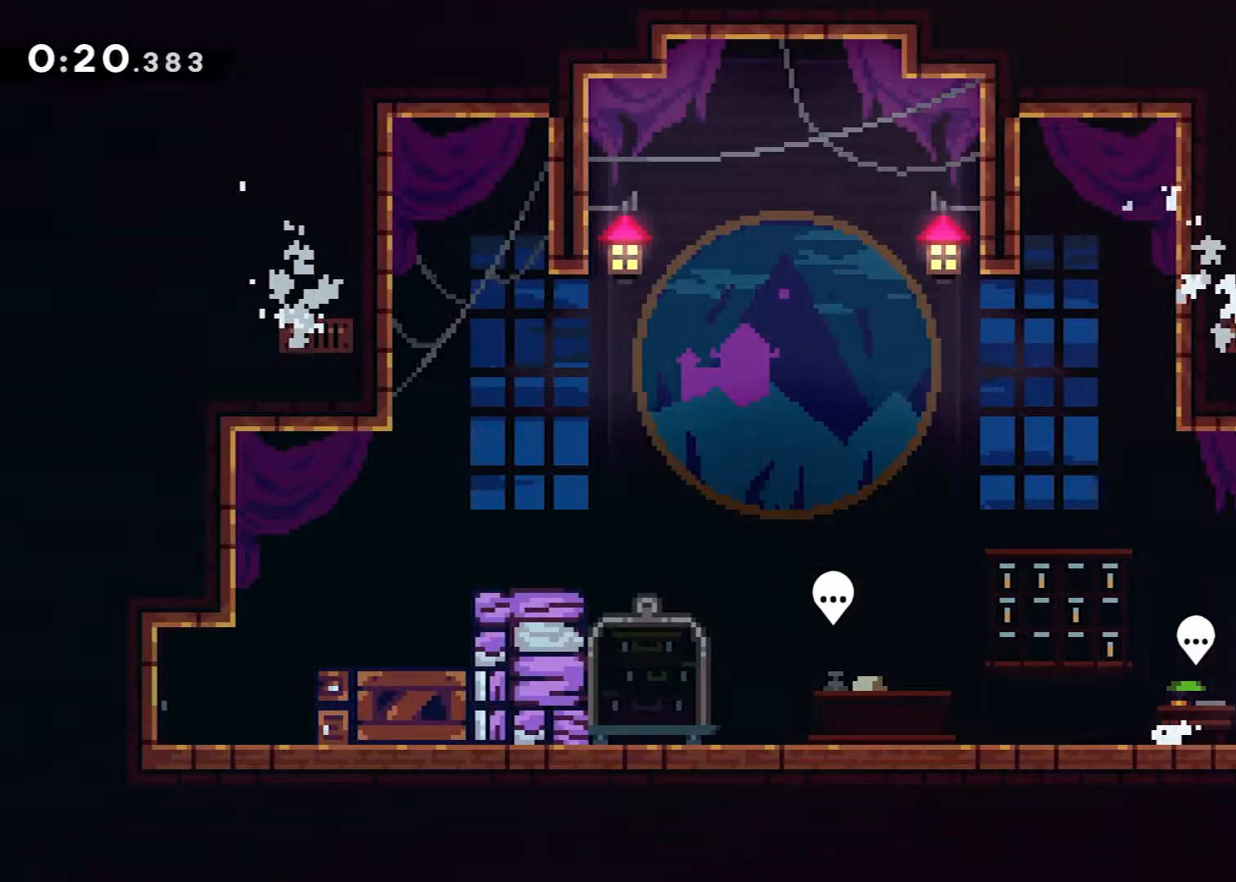
{"buttons": [], "events": [[17, "DPAD_RIGHT", "up"], [67, "X", "down"], [150, "X", "up"]]}
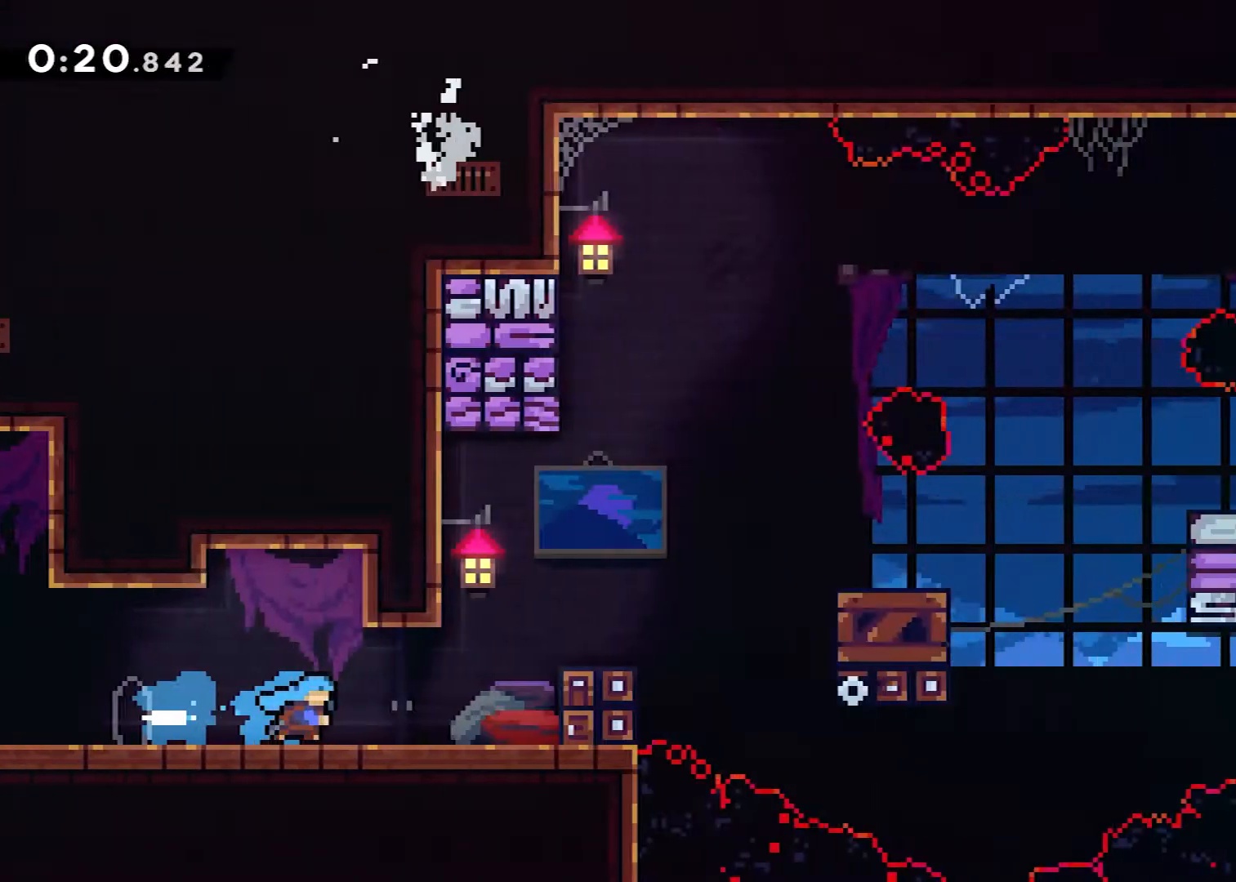
{"buttons": ["A"], "events": [[384, "A", "down"]]}
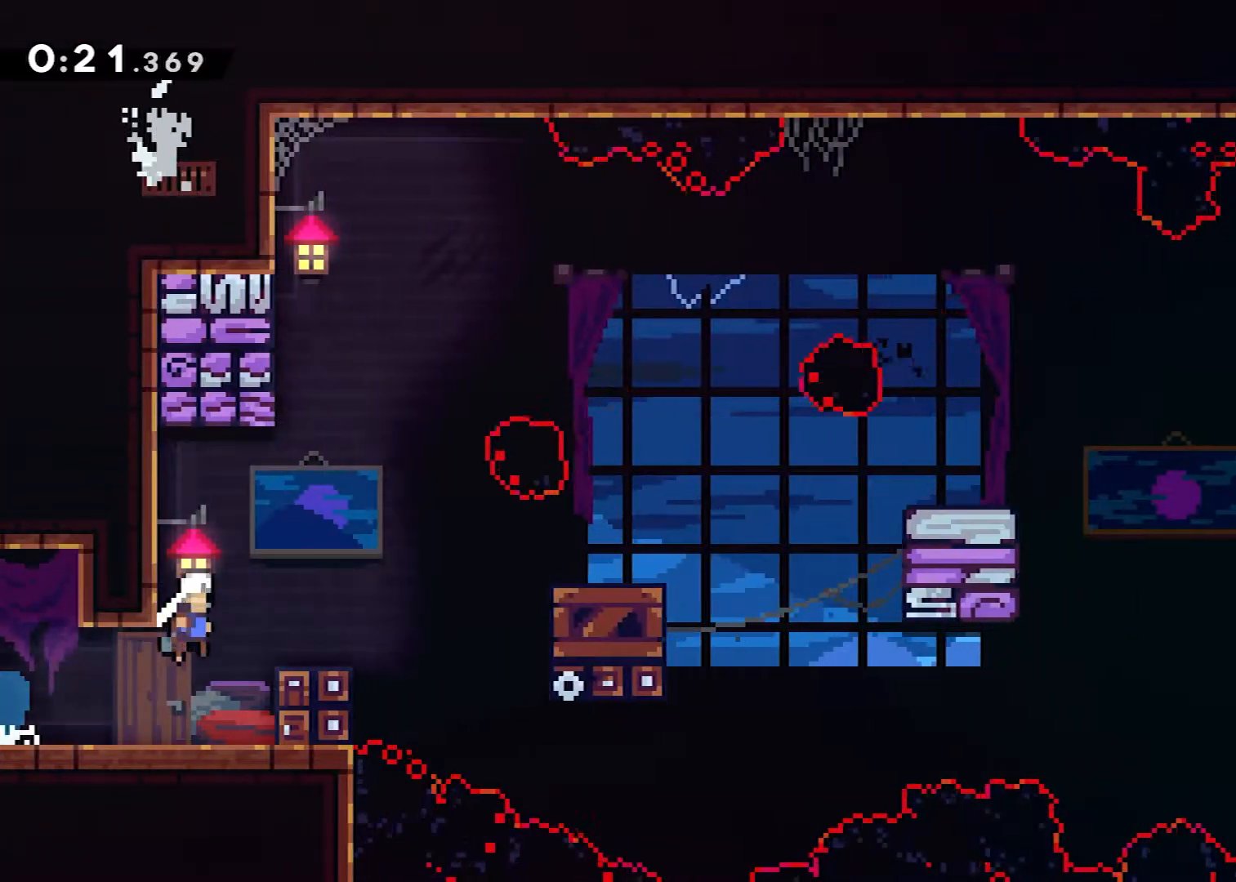
{"buttons": ["DPAD_RIGHT"], "events": [[33, "A", "up"], [33, "DPAD_RIGHT", "down"], [67, "DPAD_UP", "down"], [83, "X", "down"], [233, "X", "up"], [267, "DPAD_UP", "up"]]}
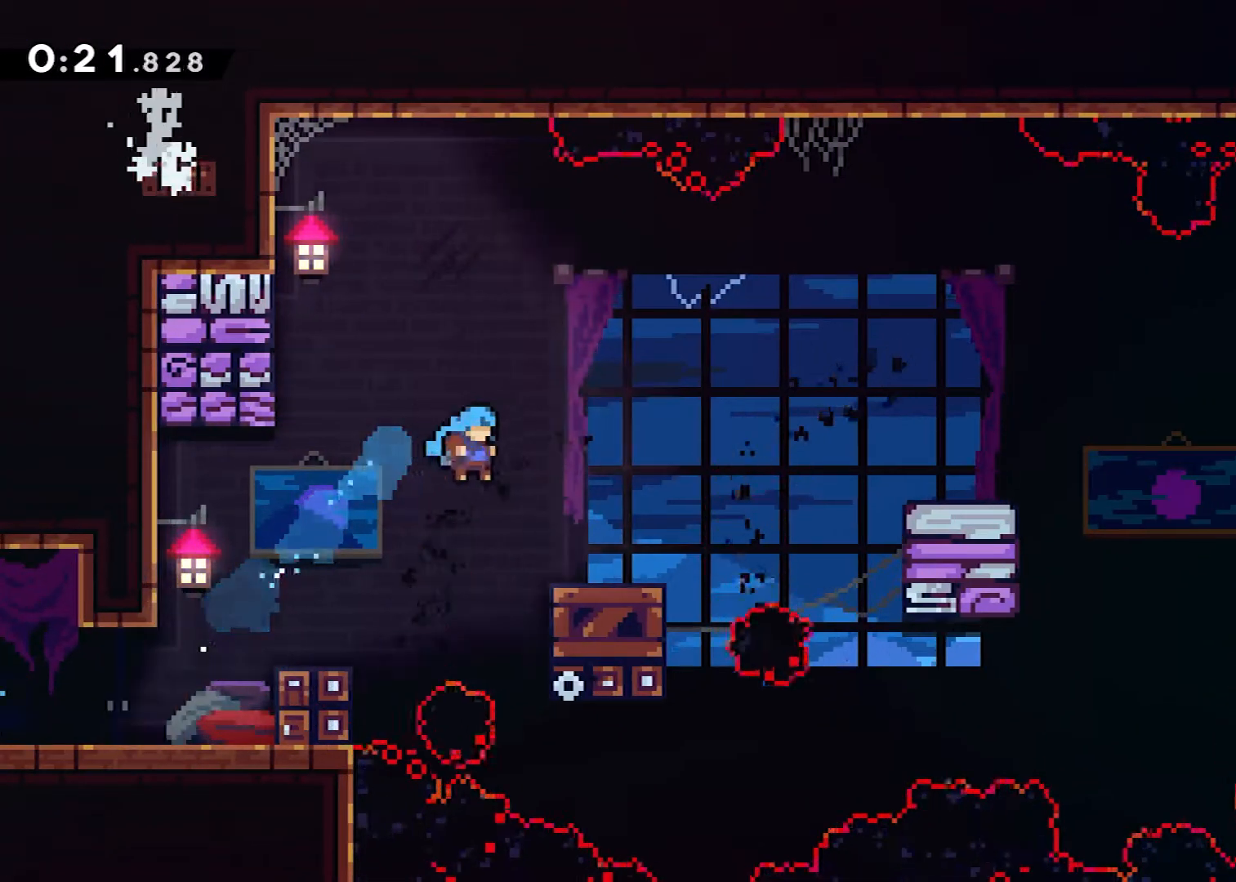
{"buttons": ["A", "DPAD_RIGHT"], "events": [[184, "DPAD_DOWN", "down"], [267, "X", "down"], [317, "A", "down"], [334, "X", "up"], [384, "DPAD_DOWN", "up"]]}
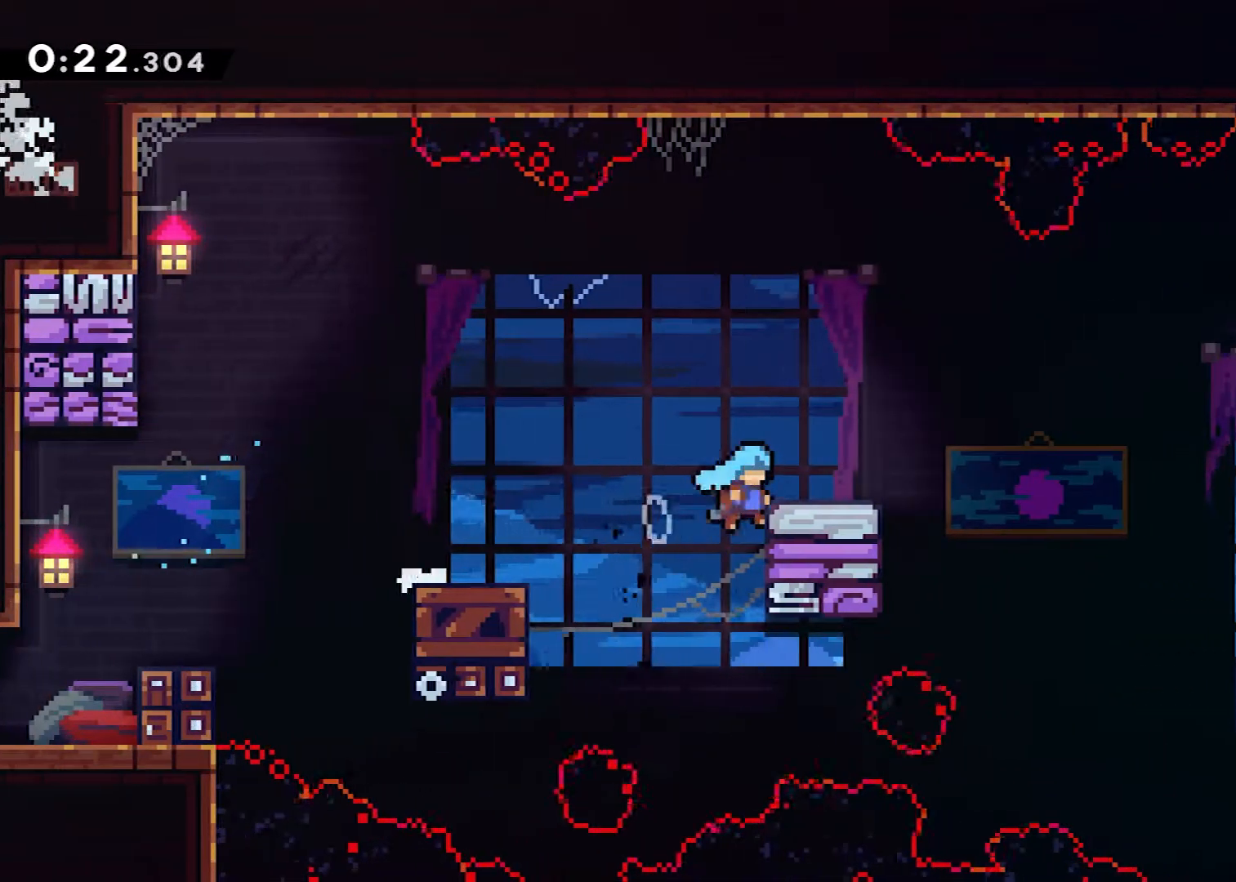
{"buttons": [], "events": [[67, "A", "up"], [83, "DPAD_RIGHT", "up"], [200, "A", "down"], [200, "R2", "down"], [233, "DPAD_RIGHT", "down"], [417, "A", "up"], [417, "R2", "up"], [434, "DPAD_RIGHT", "up"]]}
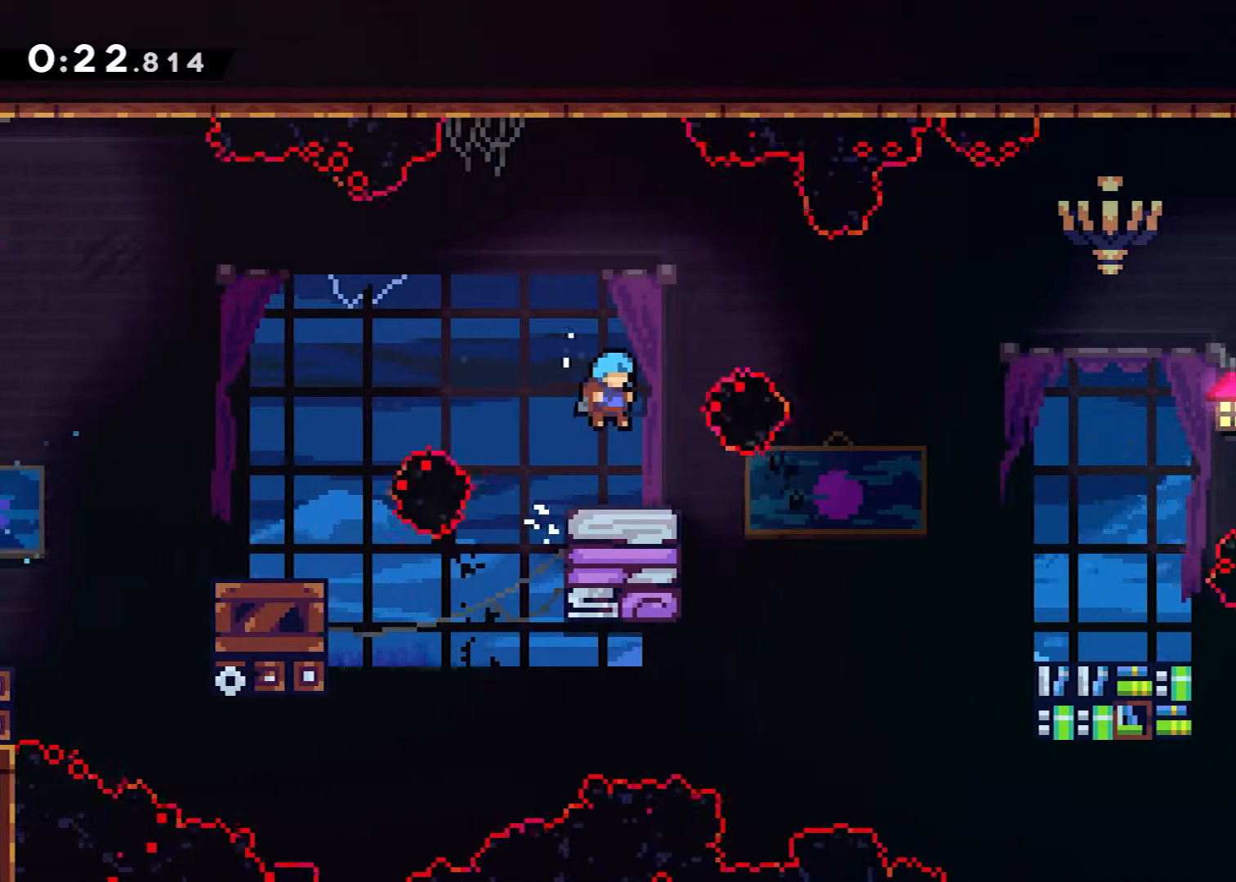
{"buttons": ["DPAD_RIGHT"], "events": [[167, "DPAD_DOWN", "down"], [167, "DPAD_RIGHT", "down"], [251, "X", "down"], [284, "A", "down"], [317, "DPAD_DOWN", "up"], [317, "X", "up"], [401, "A", "up"]]}
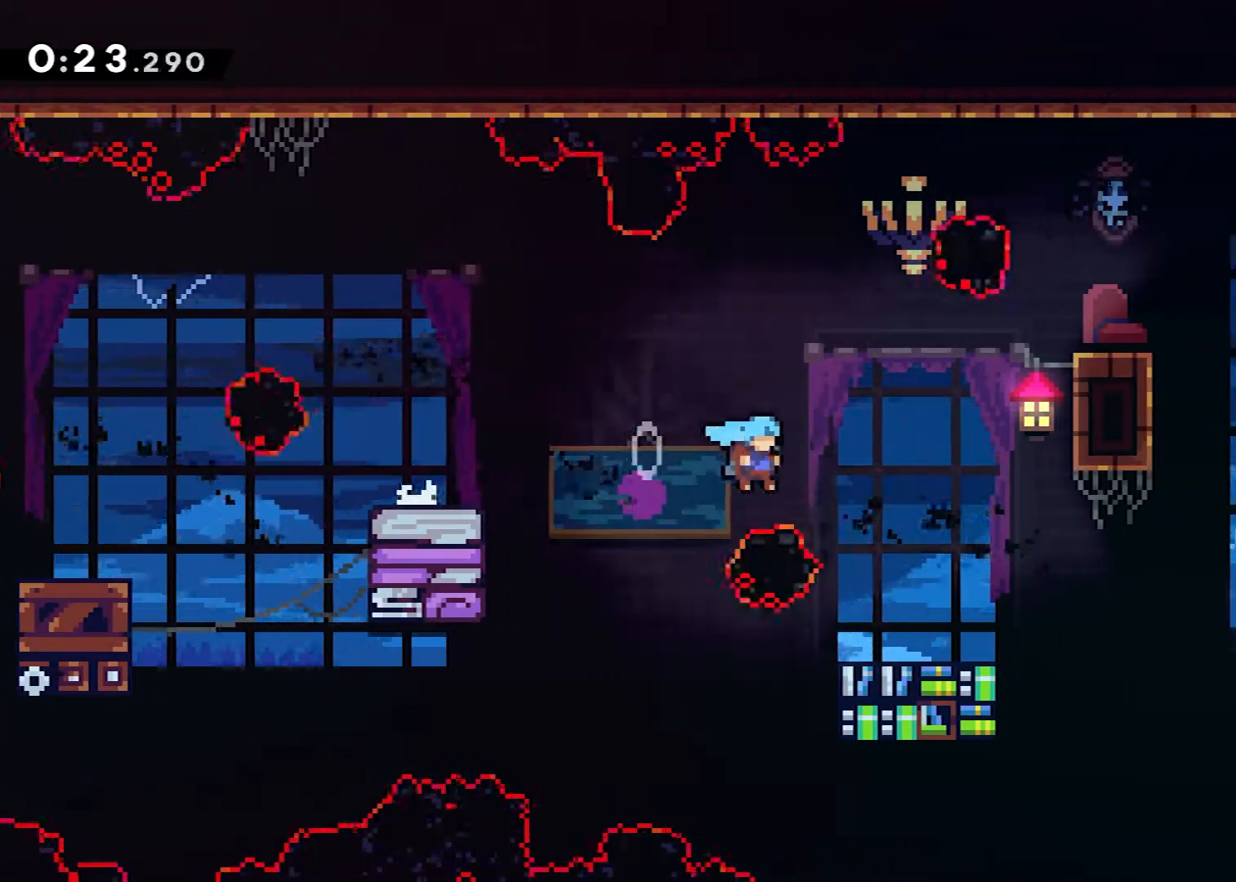
{"buttons": [], "events": [[67, "DPAD_RIGHT", "up"], [133, "DPAD_LEFT", "down"], [350, "DPAD_LEFT", "up"]]}
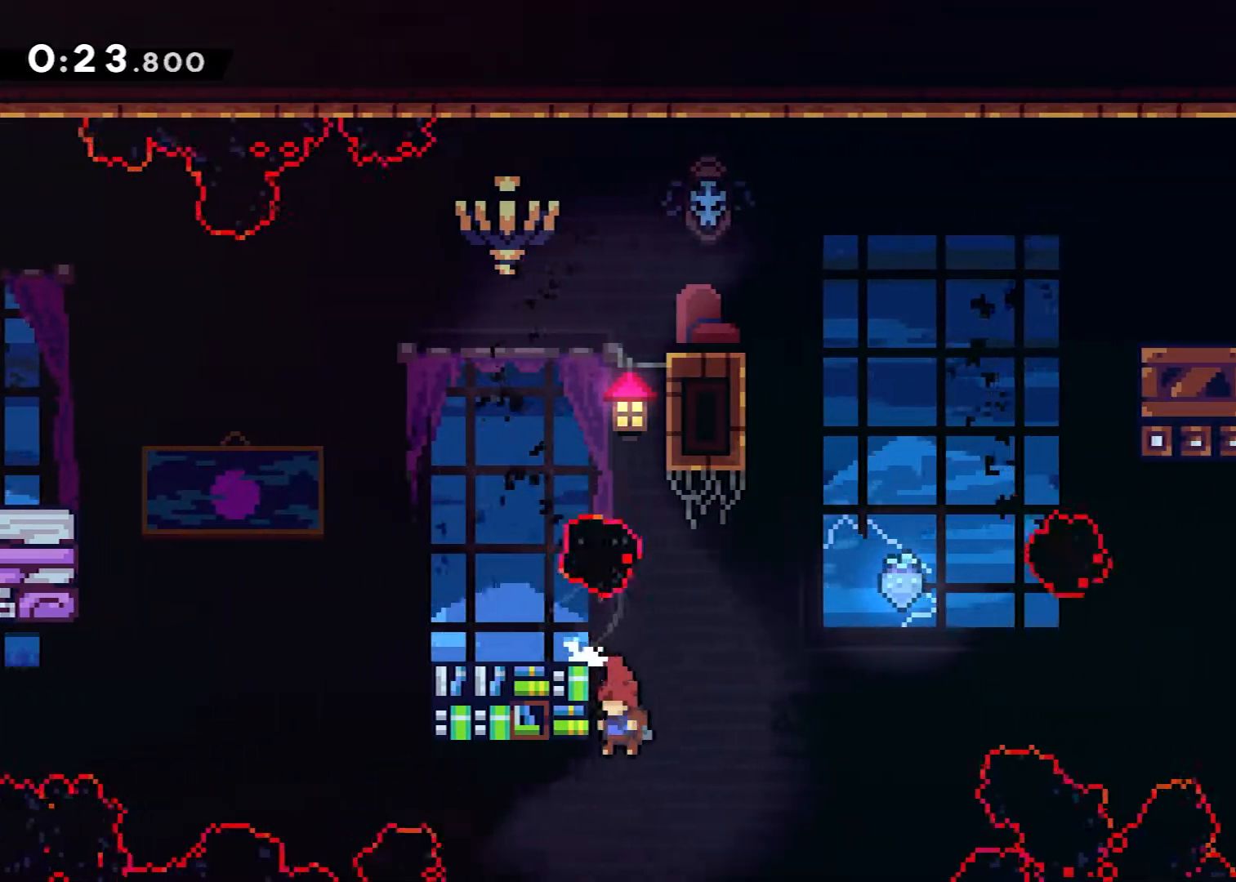
{"buttons": [], "events": [[34, "DPAD_LEFT", "down"], [134, "DPAD_LEFT", "up"]]}
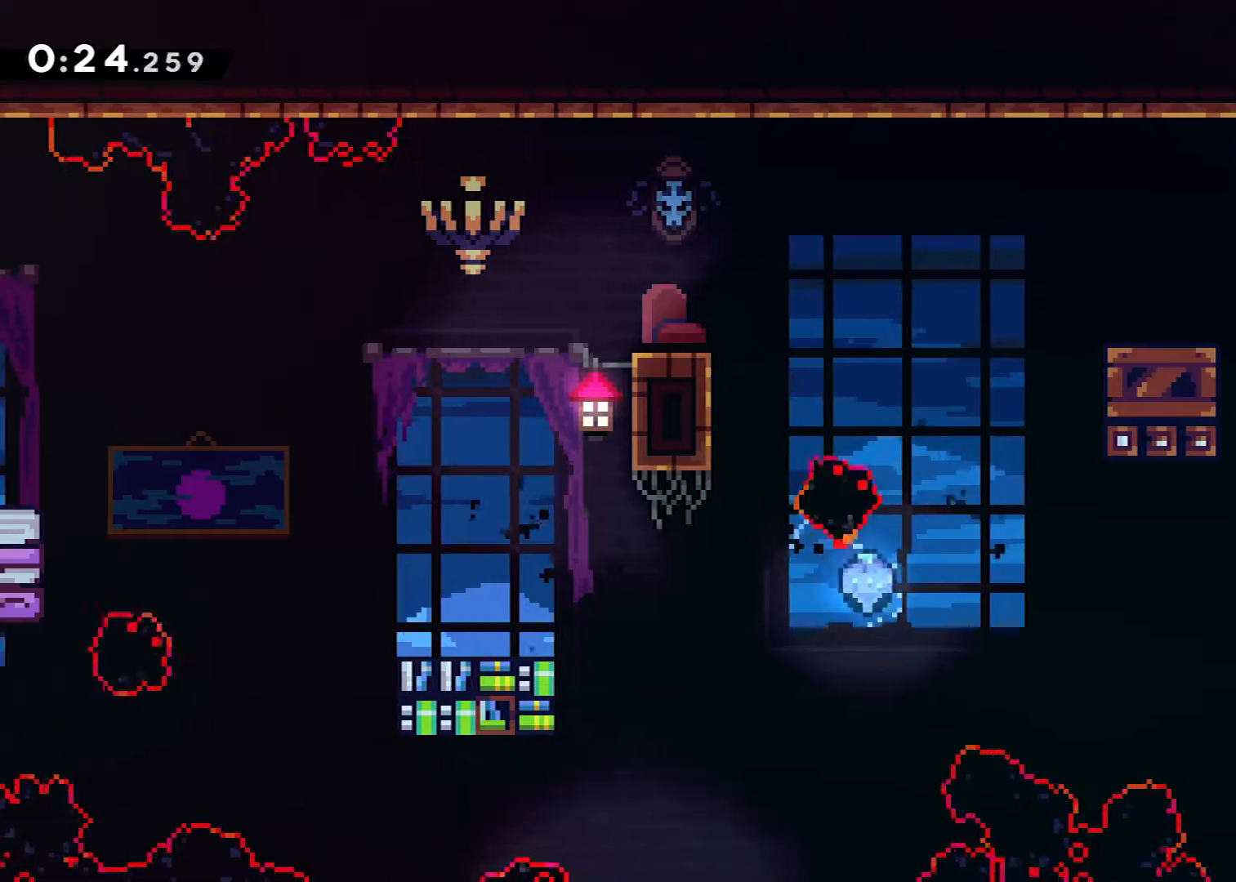
{"buttons": [], "events": [[33, "L2", "down"], [167, "L2", "up"]]}
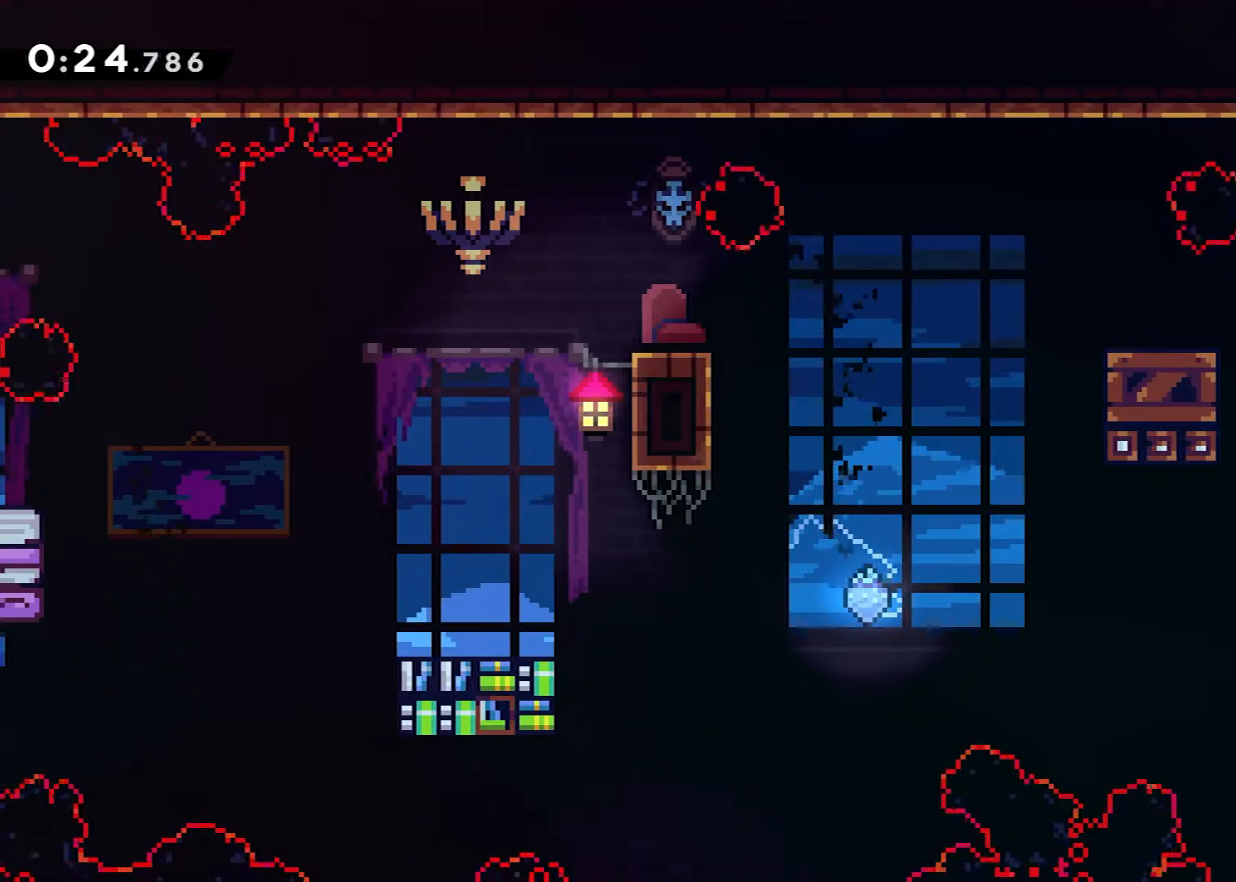
{"buttons": [], "events": []}
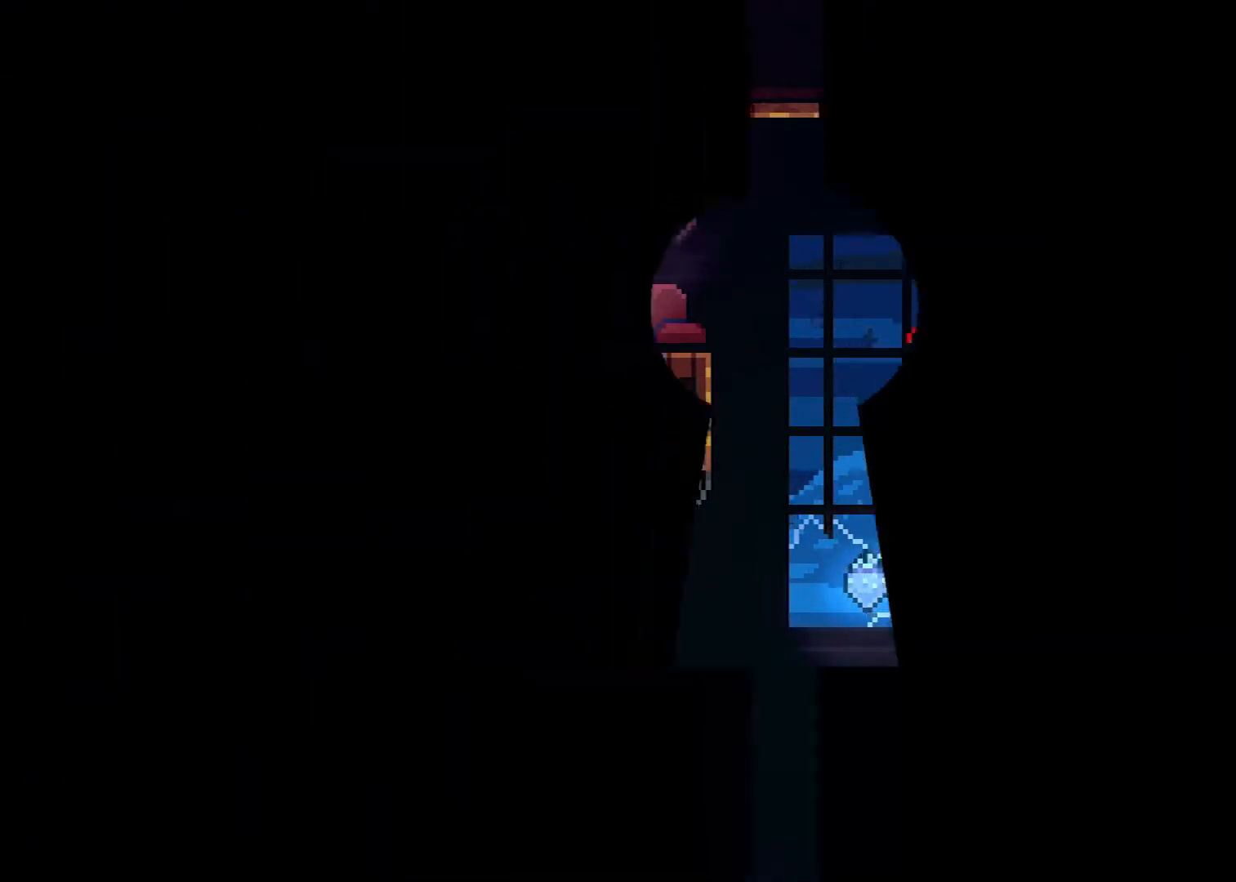
{"buttons": [], "events": []}
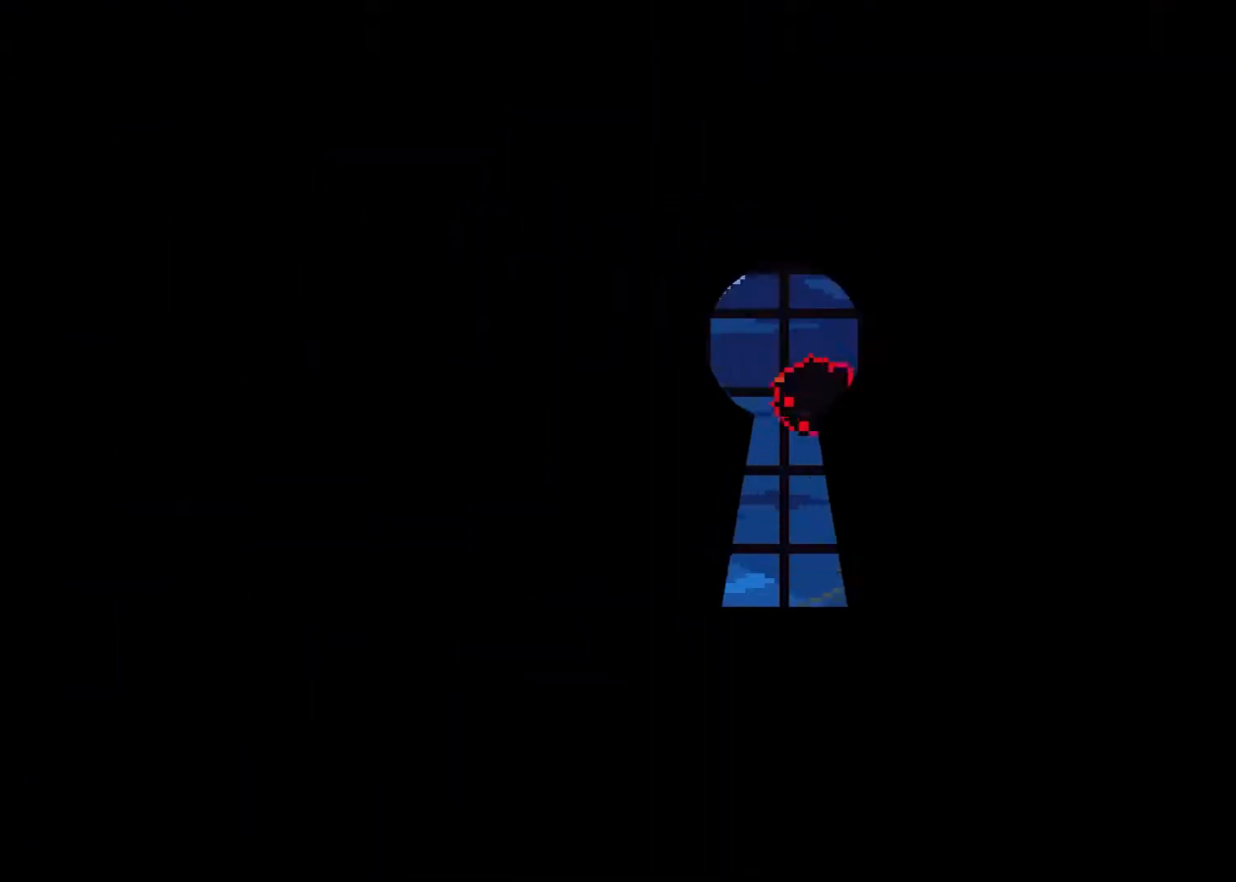
{"buttons": ["DPAD_LEFT"], "events": [[234, "DPAD_LEFT", "down"]]}
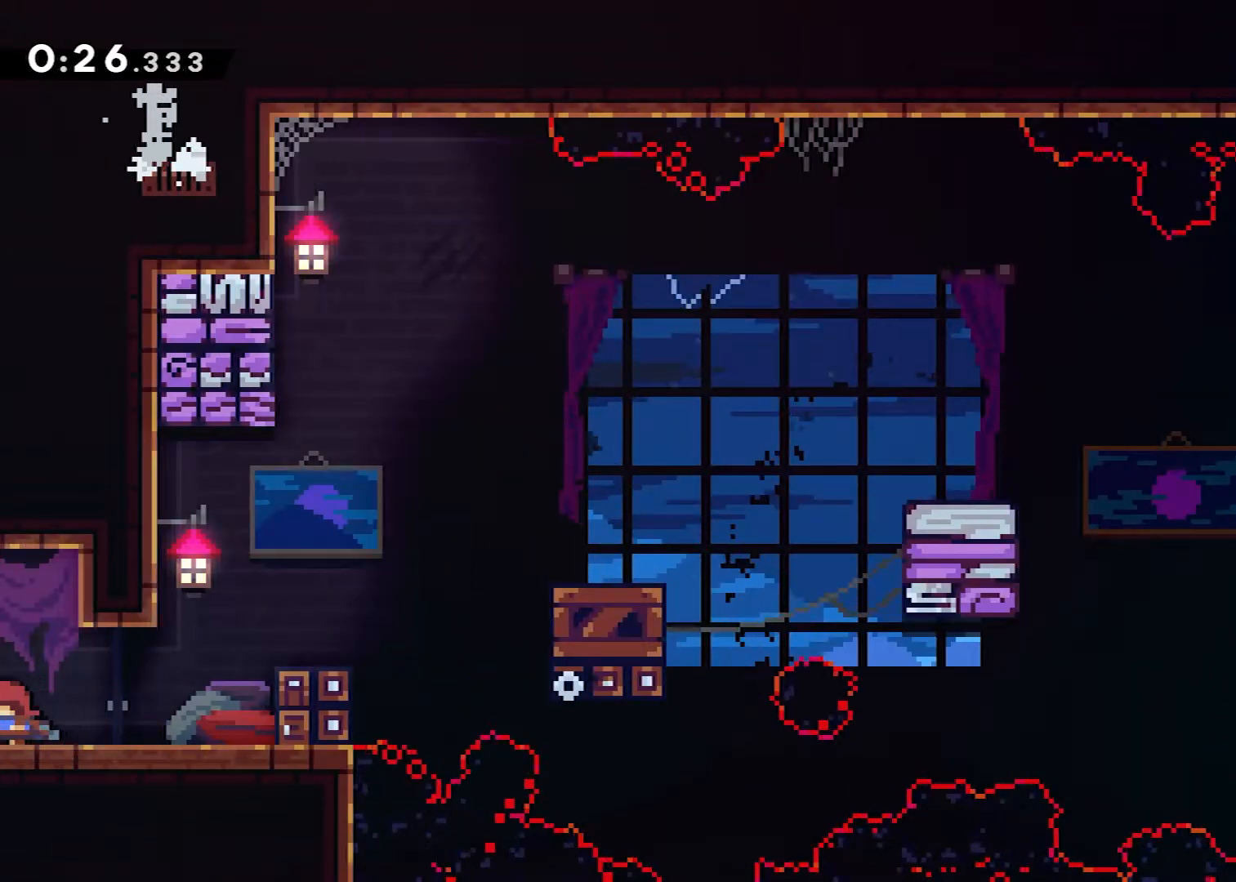
{"buttons": ["DPAD_LEFT"], "events": []}
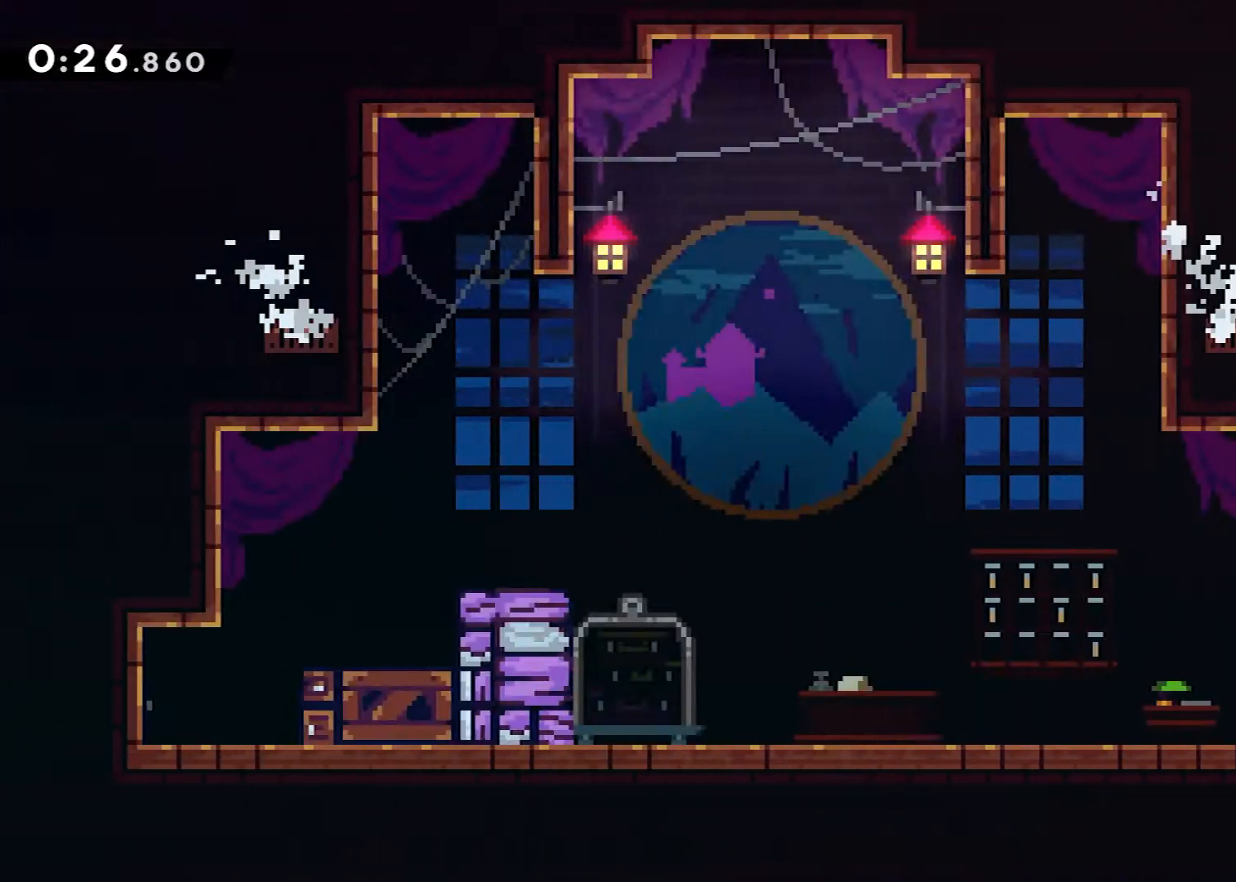
{"buttons": ["X"], "events": [[301, "DPAD_LEFT", "up"], [351, "DPAD_RIGHT", "down"], [417, "DPAD_RIGHT", "up"], [417, "X", "down"]]}
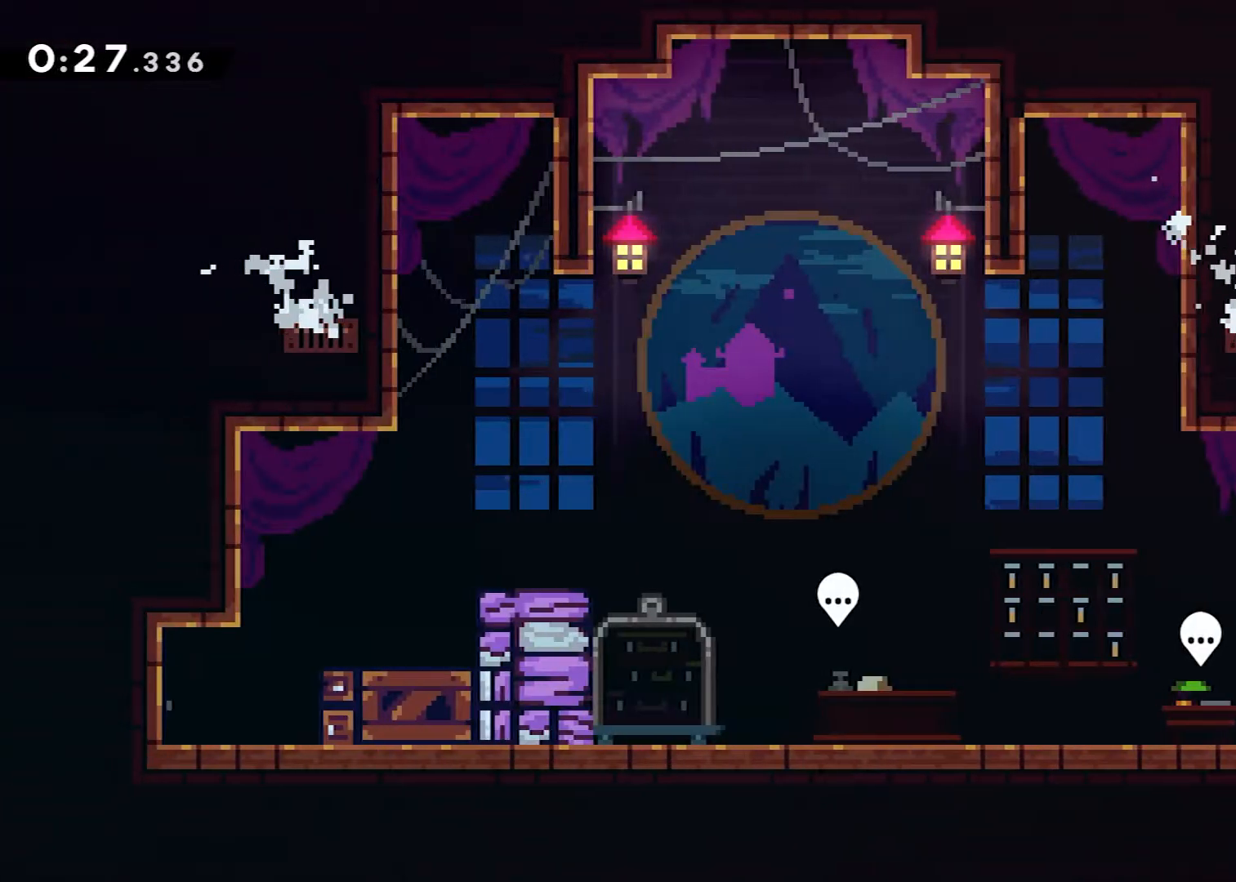
{"buttons": [], "events": [[16, "X", "up"]]}
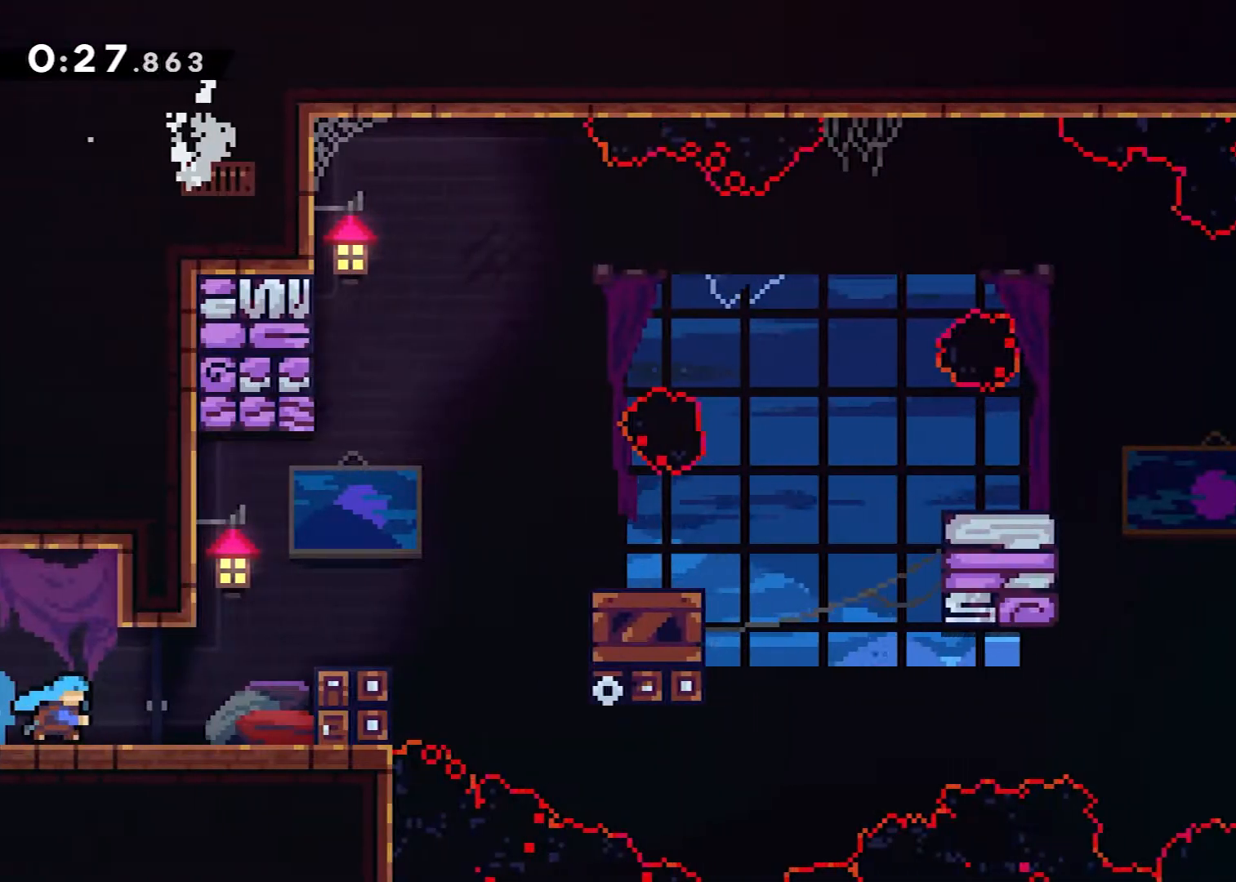
{"buttons": ["X", "DPAD_UP", "DPAD_RIGHT"], "events": [[251, "A", "down"], [384, "DPAD_RIGHT", "down"], [417, "DPAD_UP", "down"], [451, "X", "down"], [467, "A", "up"]]}
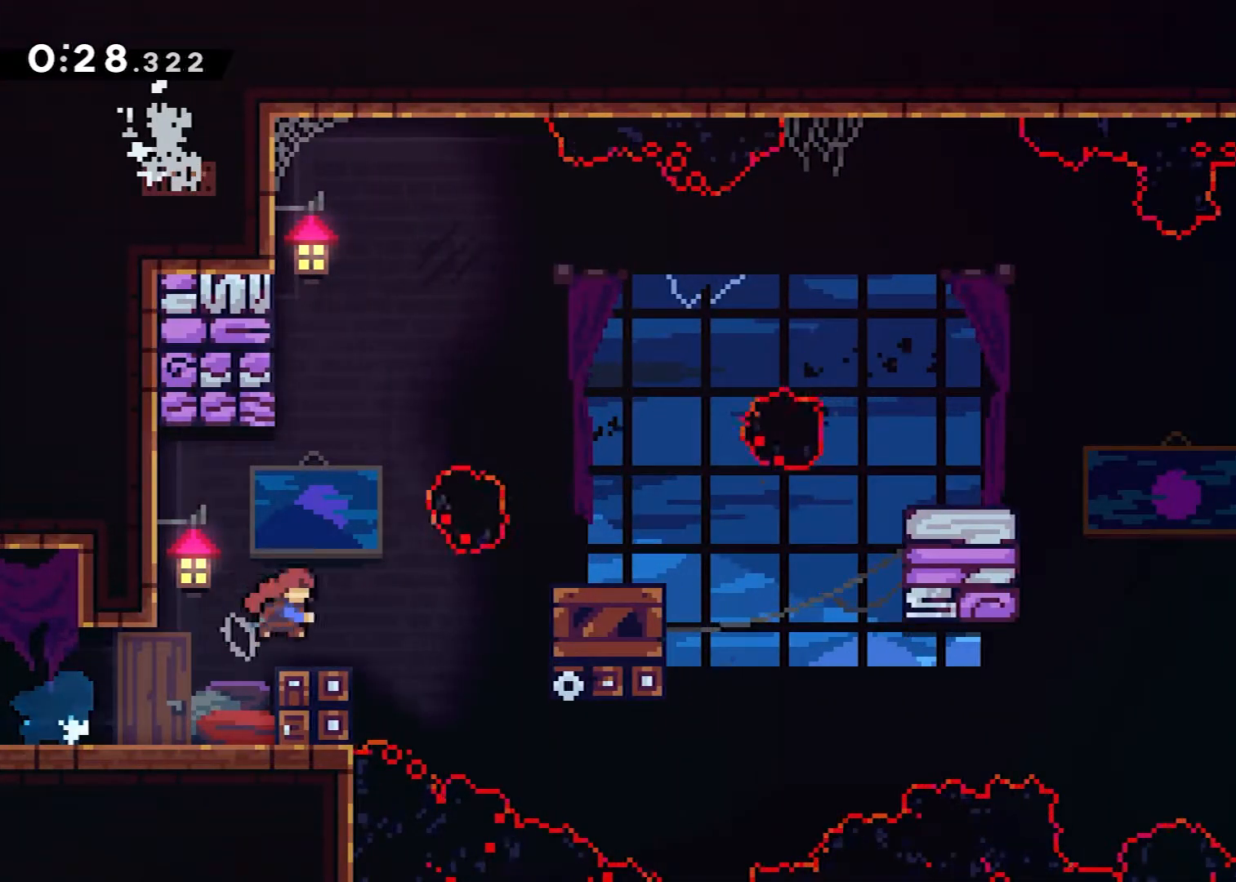
{"buttons": ["DPAD_RIGHT"], "events": [[83, "X", "up"], [133, "DPAD_UP", "up"]]}
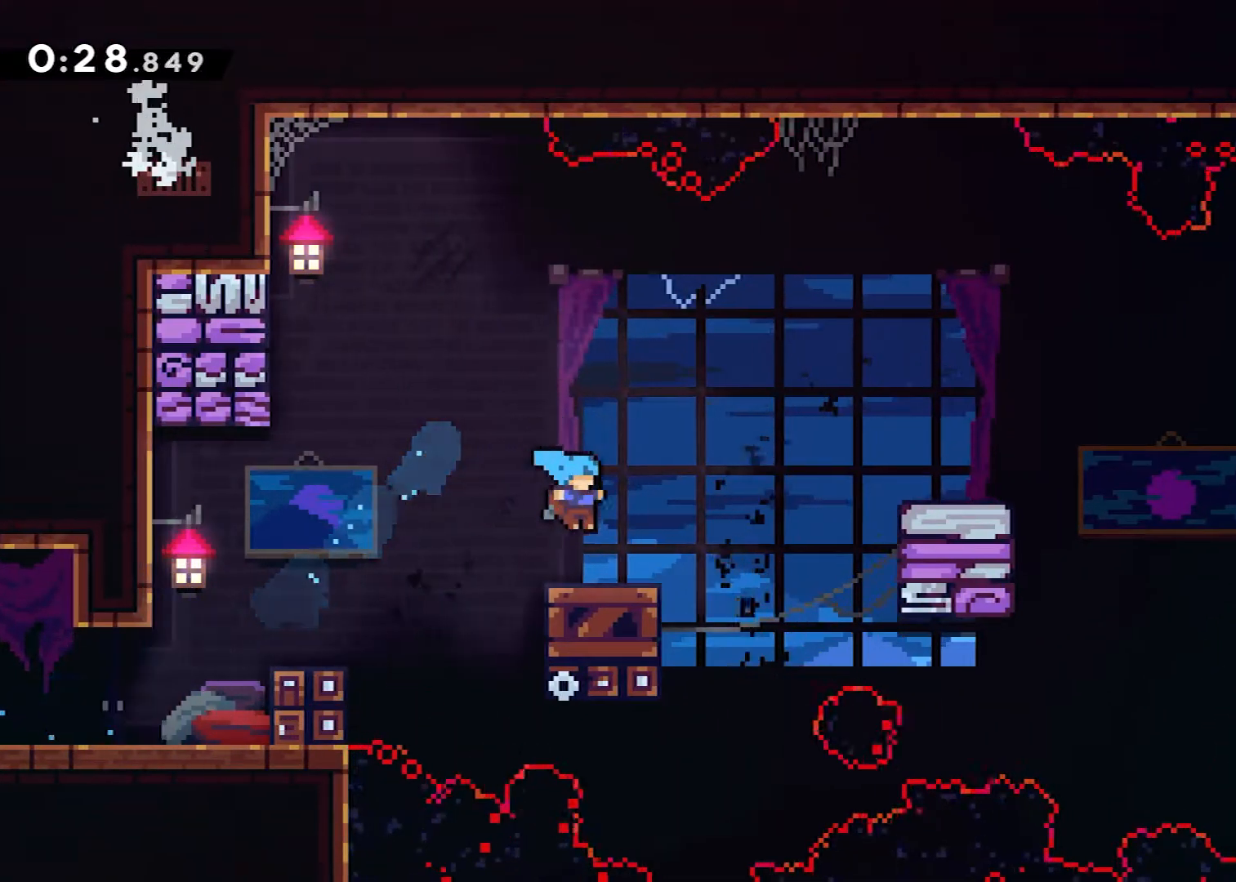
{"buttons": ["DPAD_RIGHT"], "events": [[100, "X", "down"], [167, "A", "down"], [184, "X", "up"], [301, "A", "up"]]}